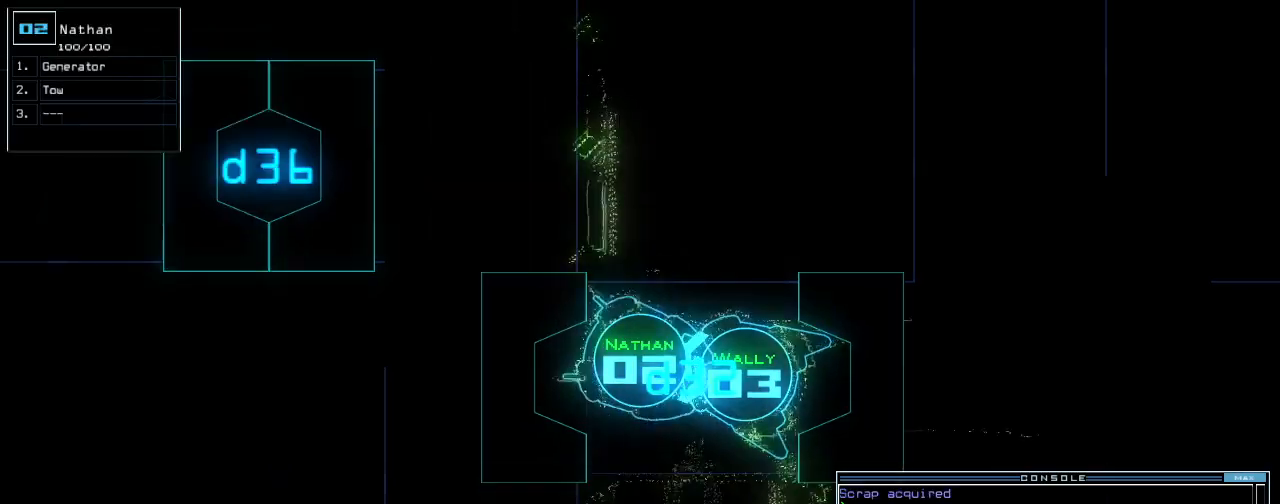
Gameplay with keyboard; each line is a JSON object with the keys held at the frame after it. "events" lists presses ("down") and releases ("up") of ".", "/", "0", "1", "2", "3", "4", "5", "6", "7", "8", "9", "a", "b", "backspace", "c", "caps_lock", "comma", "ctrl_l", "ctrl_r", "d", "down", "e", "equals", "escape", "f", "g", "h", "i", "j", "k", "l", "left", "m", "minus", "n", "o", "p", "q", "quote", "r", "return", "right", "s", "semicolon", "shift_l", "shift_r", "space", "t", "tab", "tilde", "u", "up", "v", "w", "x", "y" and "z" between this image and that frame as [ms after this image, input, new state], when the widget could be followed in between. No other keys are recorded. Mouse input is not recorded.
{"keys": ["left", "up"], "events": [[300, "up", "down"]]}
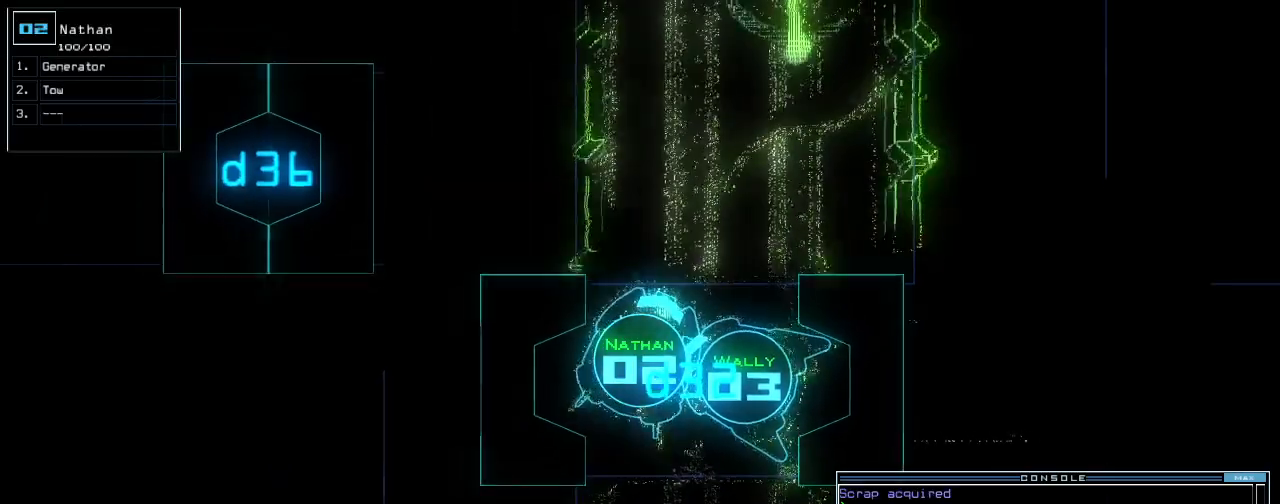
{"keys": ["right", "up"], "events": [[120, "left", "up"], [320, "right", "down"]]}
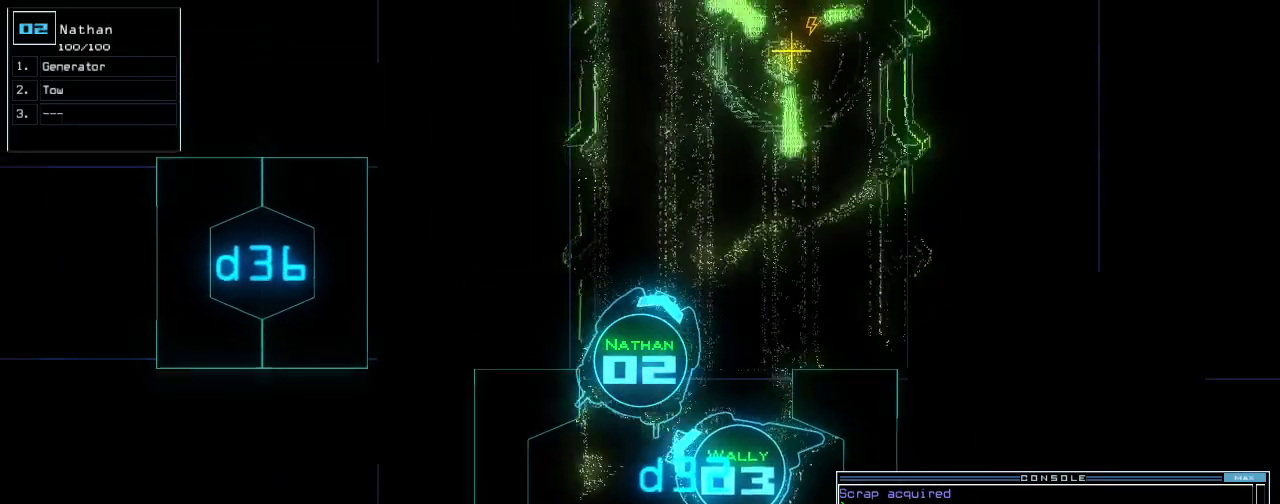
{"keys": ["left", "up"], "events": [[40, "right", "up"], [260, "left", "down"], [380, "left", "up"], [420, "left", "down"]]}
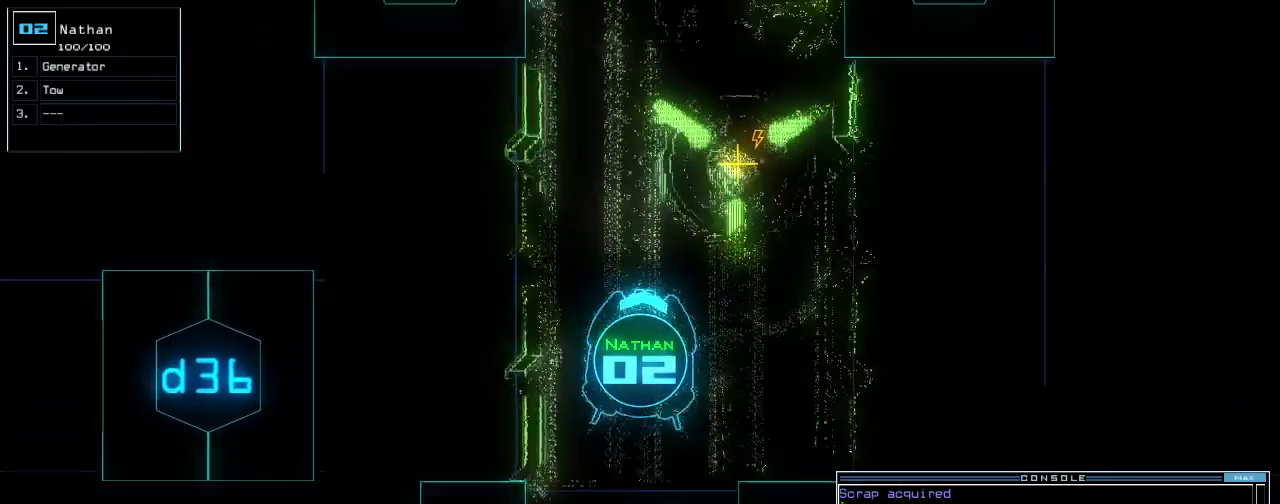
{"keys": ["3"], "events": [[40, "left", "up"], [160, "g", "down"], [240, "g", "up"], [380, "return", "down"], [420, "return", "up"], [420, "up", "up"], [480, "3", "down"]]}
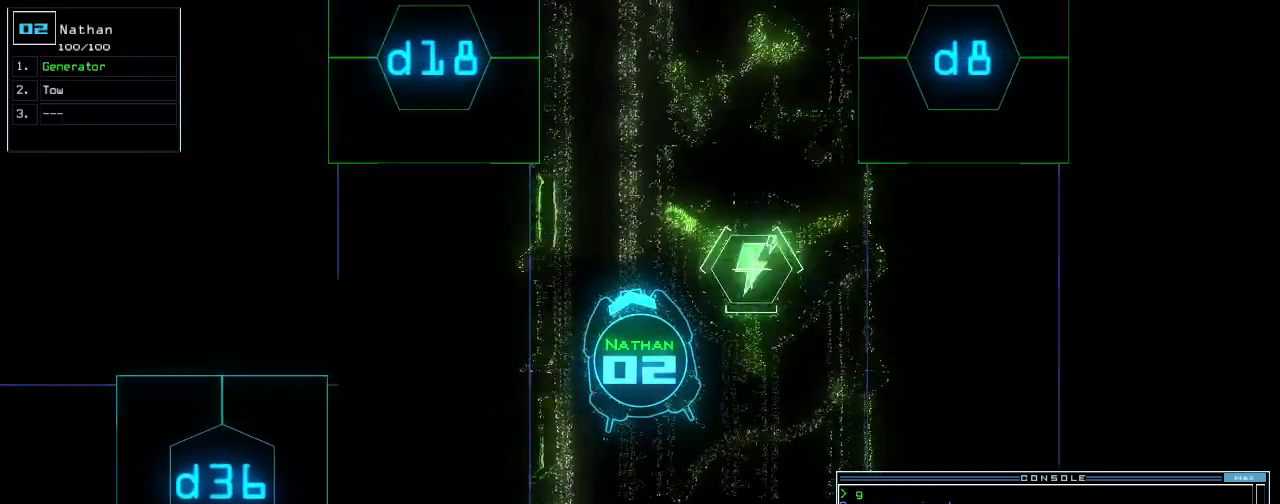
{"keys": ["down", "right"]}
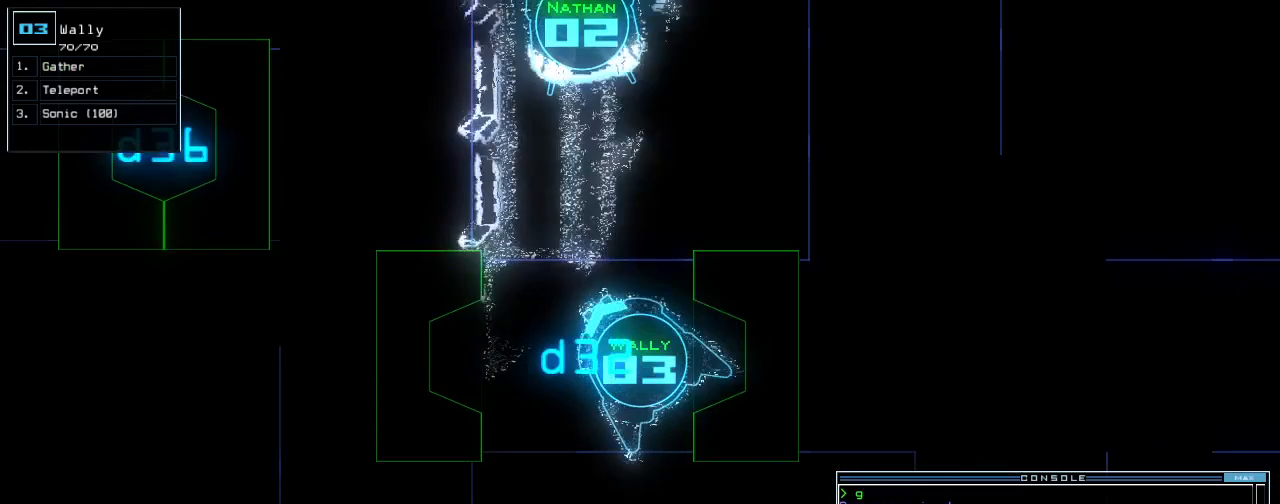
{"keys": ["down", "left"]}
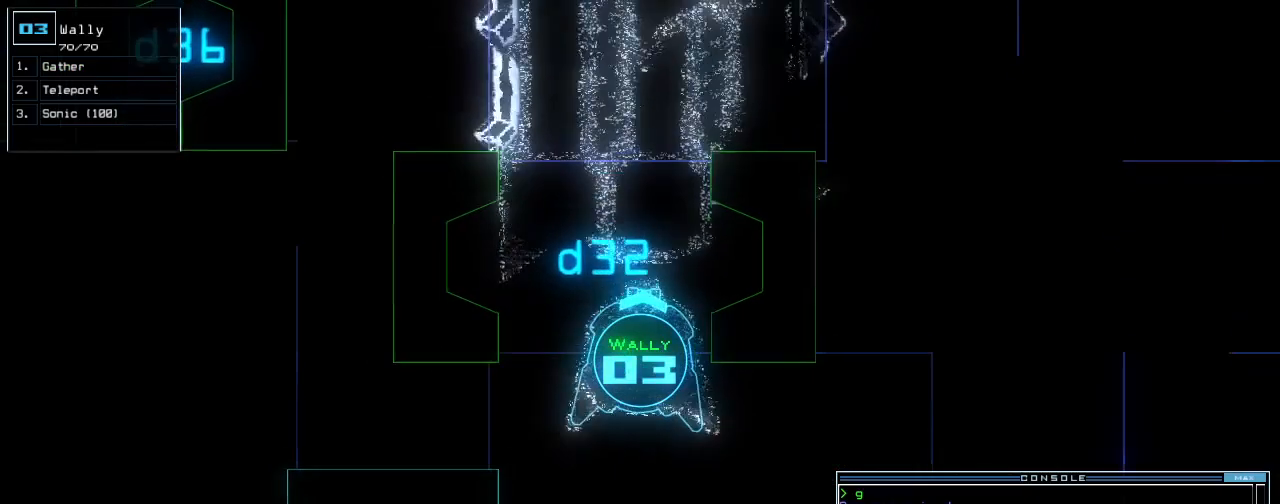
{"keys": ["down"]}
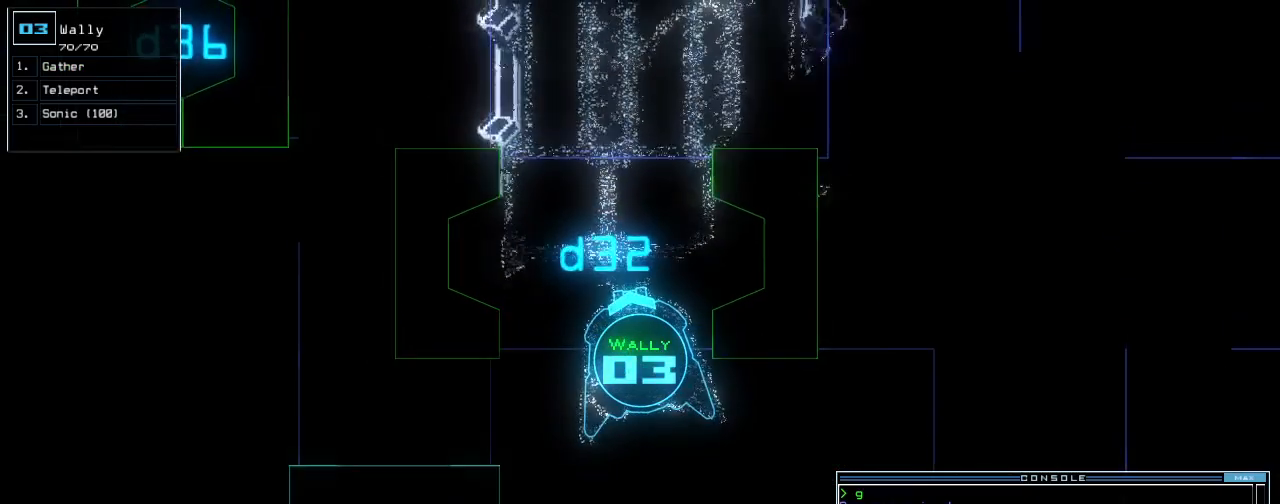
{"keys": ["down", "right"], "events": [[20, "equals", "down"], [80, "equals", "up"], [80, "left", "down"], [420, "left", "up"], [500, "right", "down"]]}
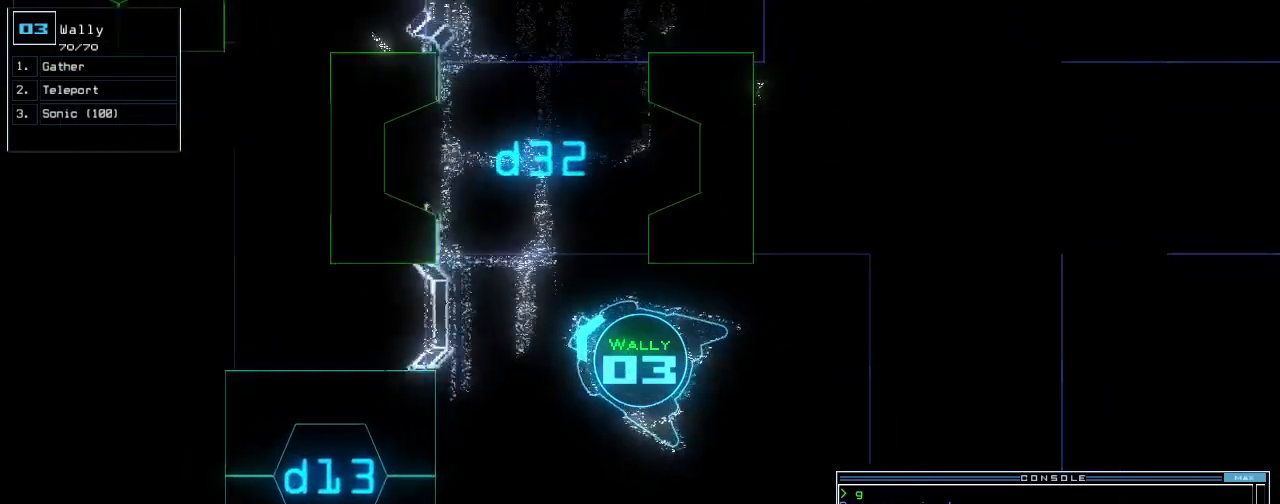
{"keys": ["down"], "events": [[180, "right", "up"], [260, "right", "down"], [360, "right", "up"]]}
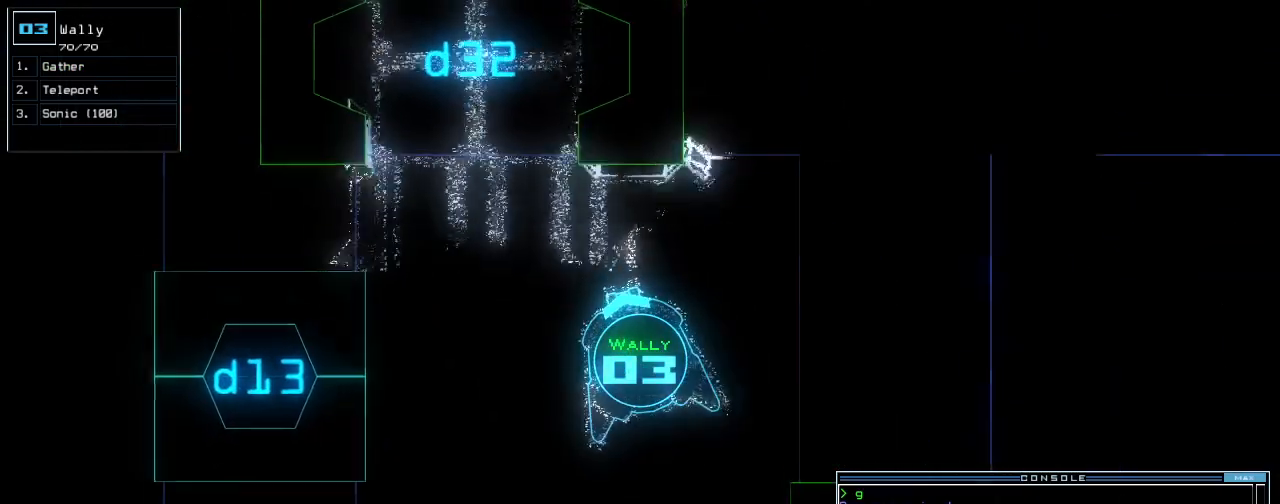
{"keys": ["down"], "events": []}
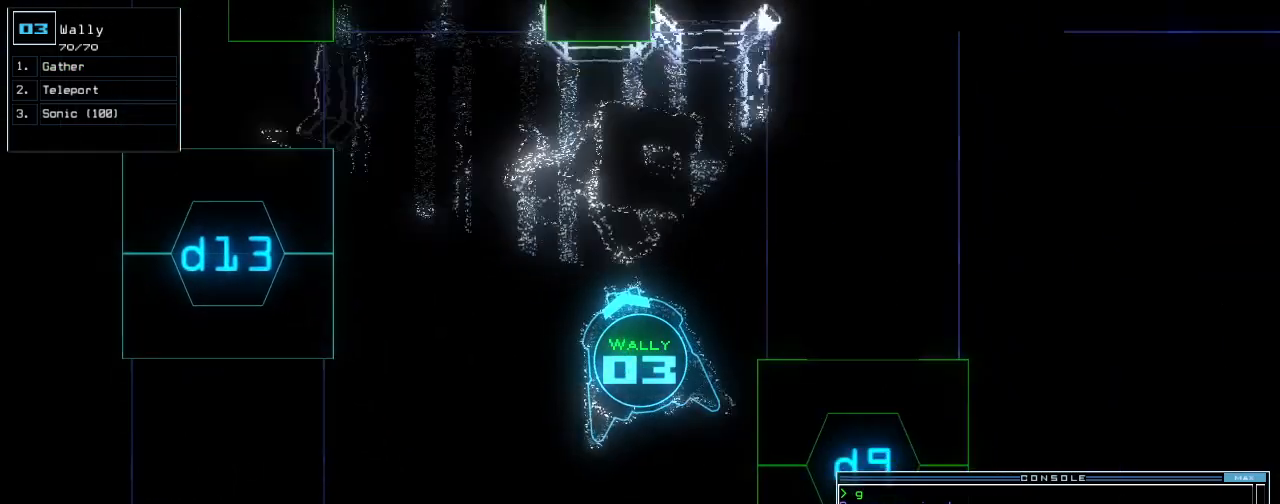
{"keys": [], "events": [[60, "c", "down"], [100, "c", "up"], [180, "c", "down"], [260, "c", "up"], [400, "down", "up"]]}
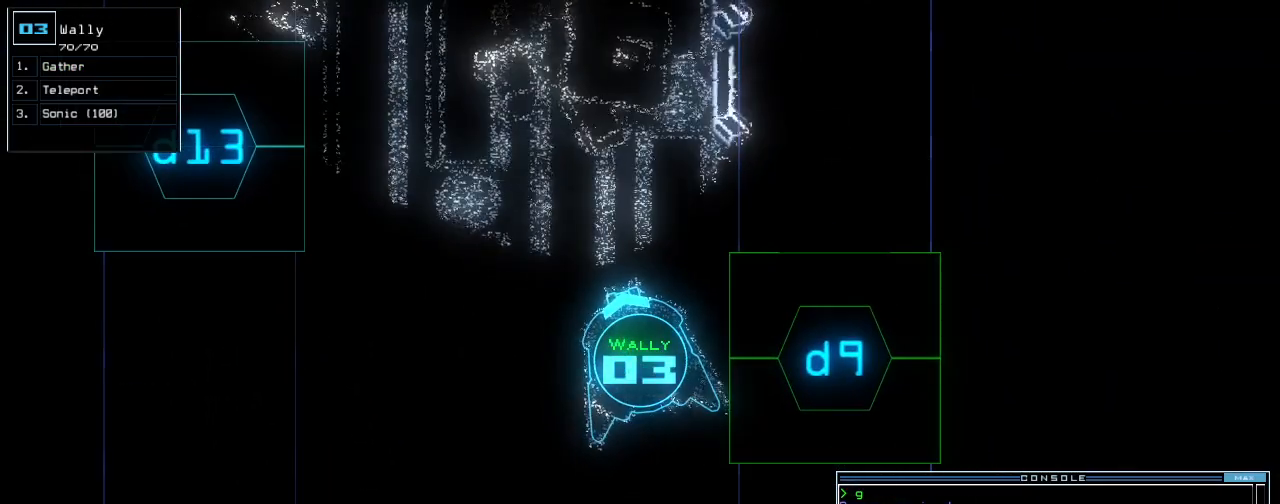
{"keys": ["space"], "events": [[340, "return", "down"], [440, "return", "up"], [460, "space", "down"]]}
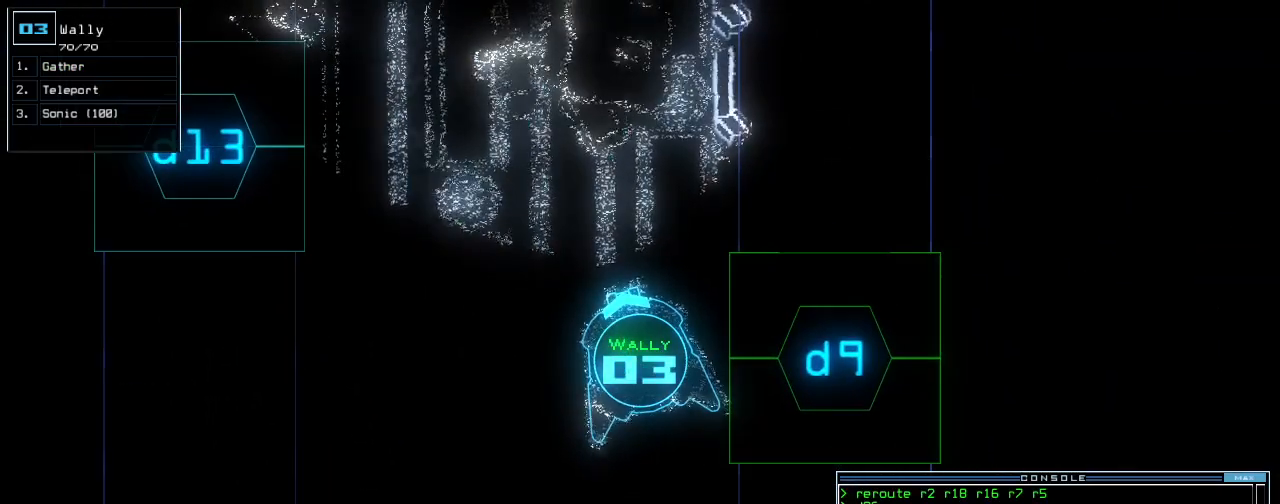
{"keys": ["space"], "events": [[60, "space", "up"], [460, "space", "down"]]}
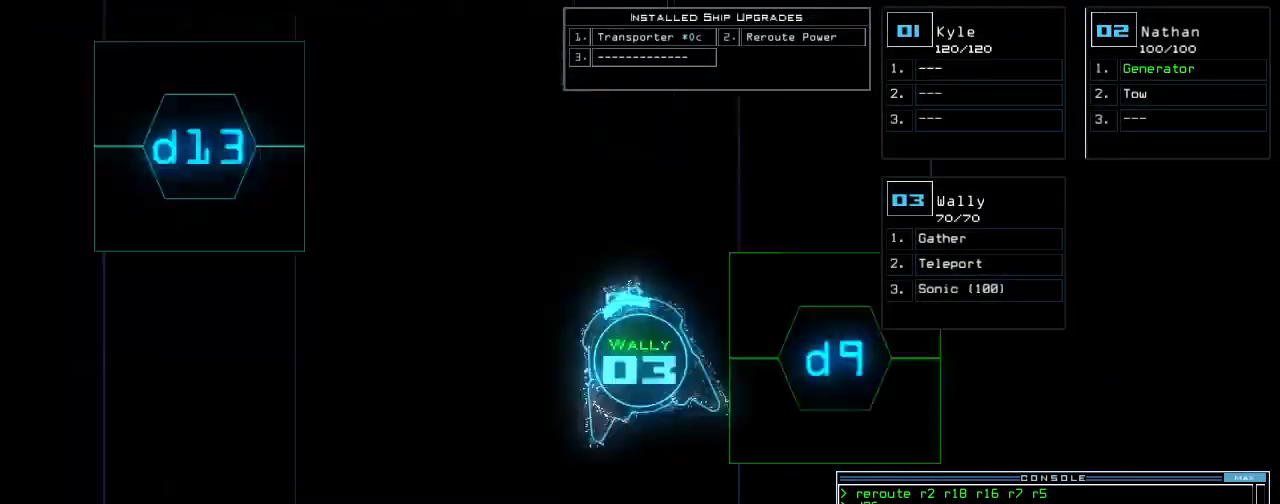
{"keys": [], "events": [[20, "down", "down"], [40, "space", "up"], [200, "right", "down"], [260, "down", "up"], [280, "right", "up"]]}
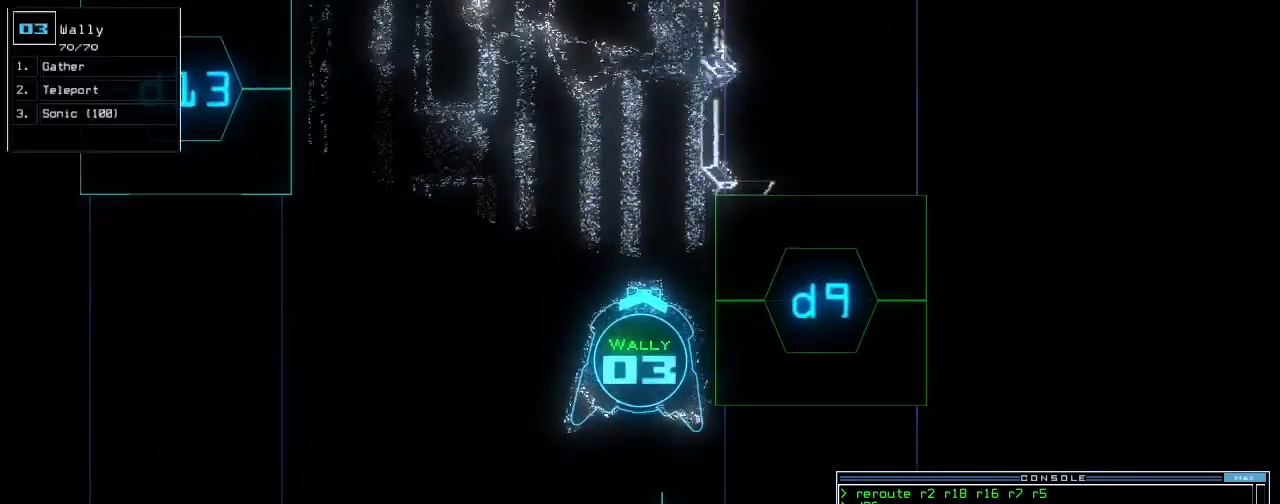
{"keys": [], "events": [[100, "d", "down"], [180, "d", "up"]]}
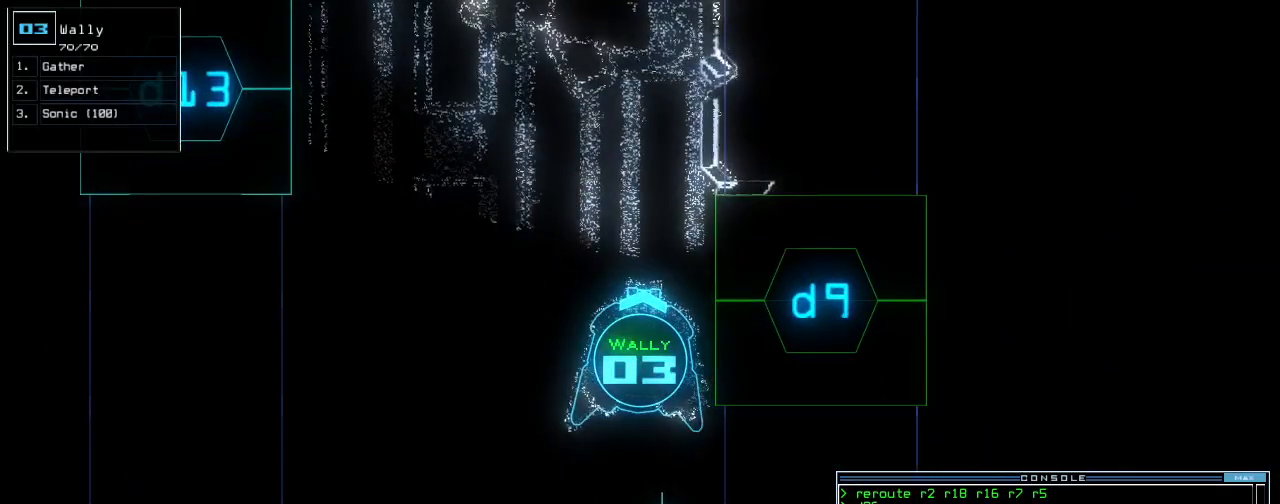
{"keys": [], "events": [[220, "9", "down"], [300, "9", "up"]]}
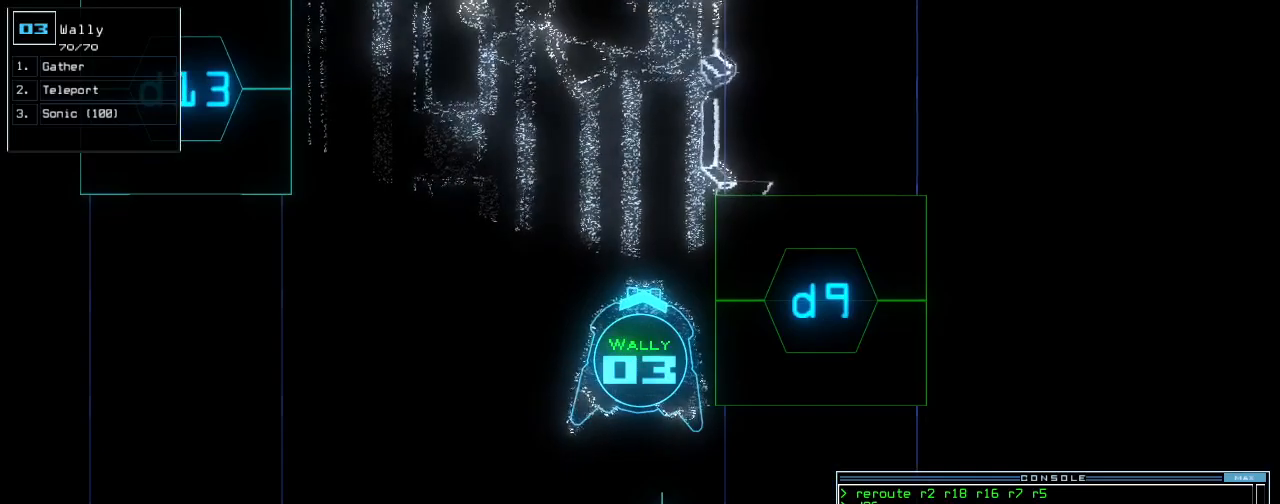
{"keys": [], "events": []}
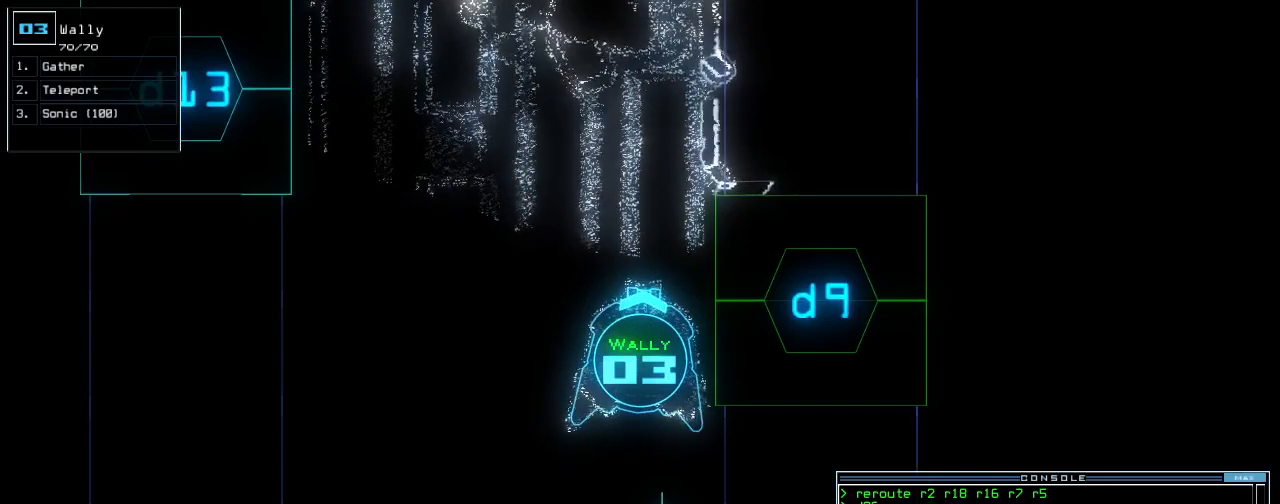
{"keys": ["right"], "events": [[120, "right", "down"], [180, "up", "down"], [440, "up", "up"]]}
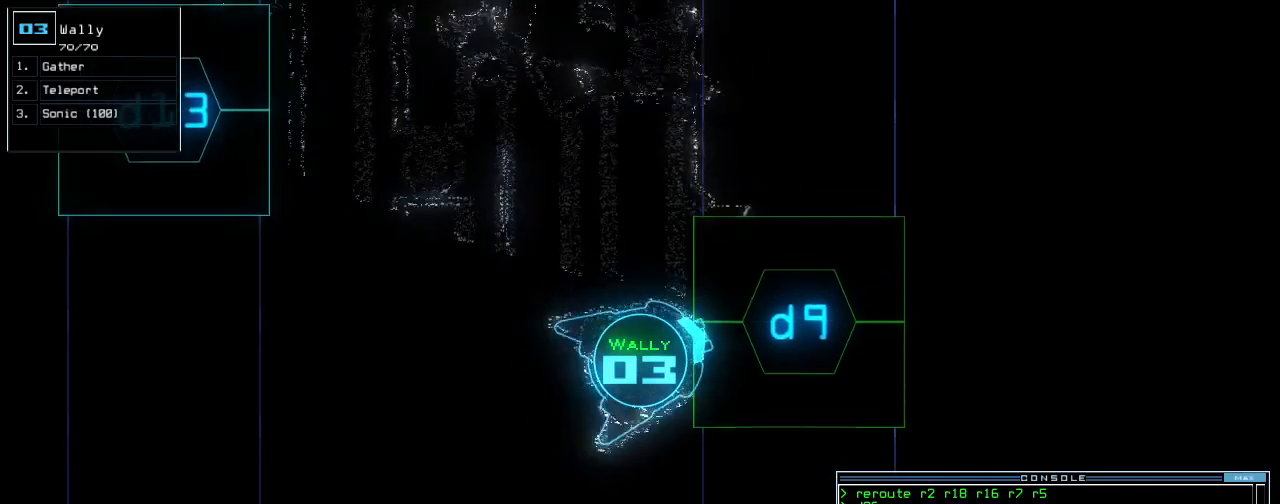
{"keys": ["c"], "events": [[60, "right", "up"], [160, "return", "down"], [240, "return", "up"], [500, "c", "down"]]}
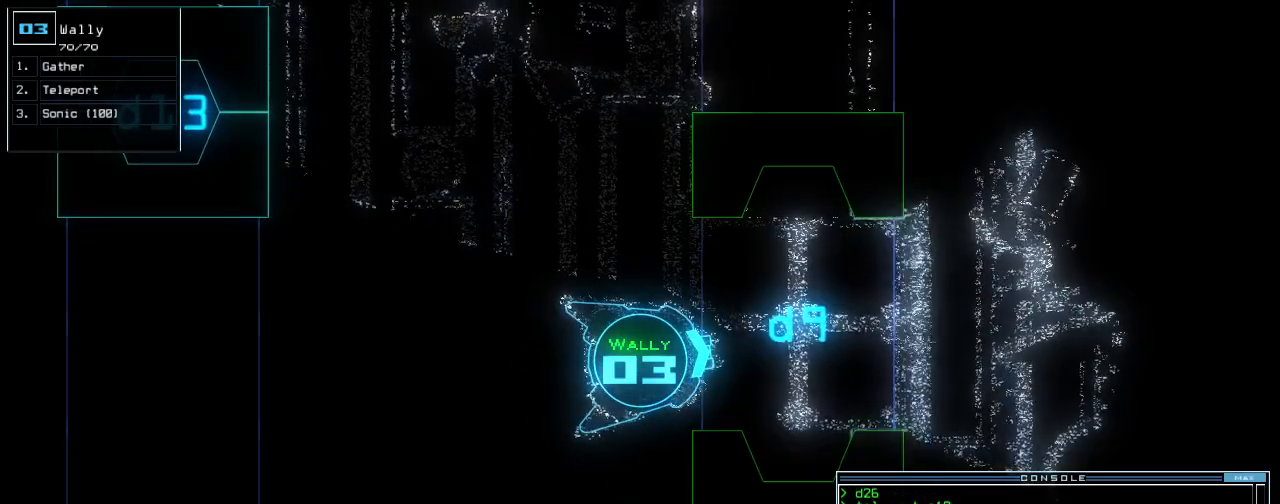
{"keys": ["down"], "events": [[20, "c", "up"], [100, "c", "down"], [220, "c", "up"], [260, "down", "down"]]}
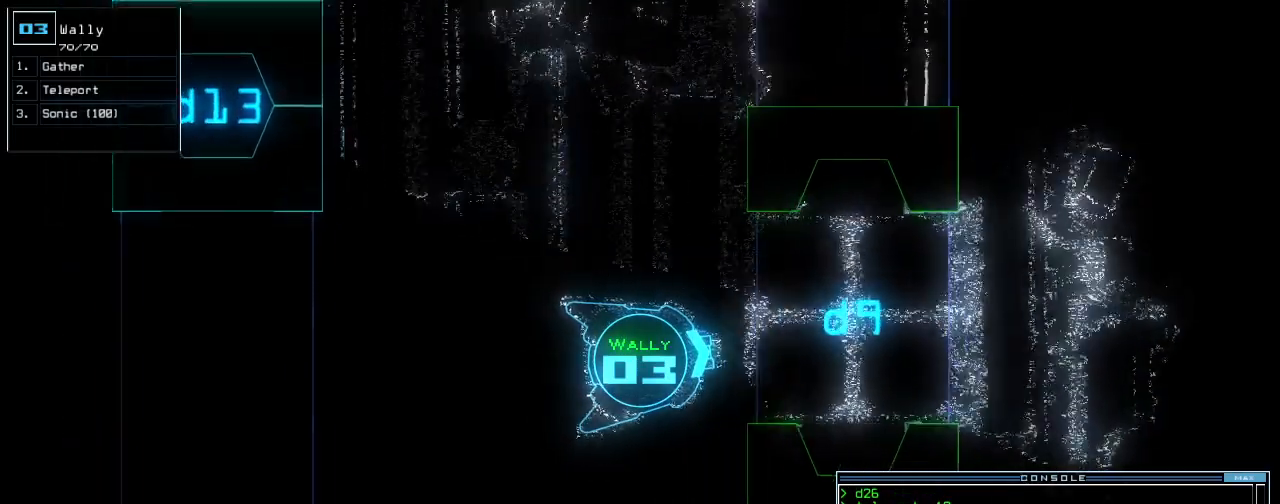
{"keys": [], "events": [[40, "down", "up"]]}
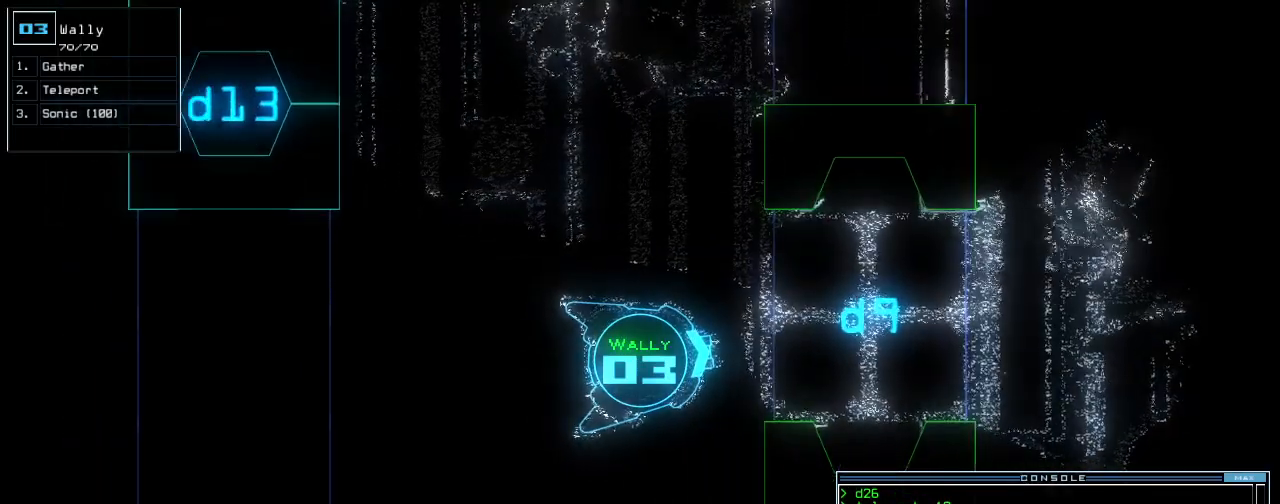
{"keys": [], "events": []}
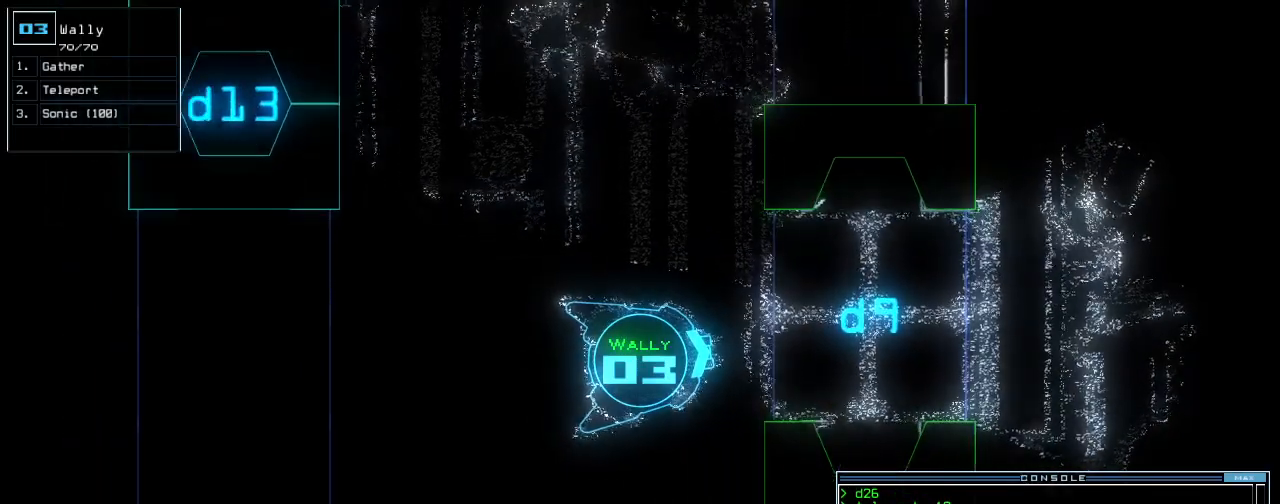
{"keys": [], "events": []}
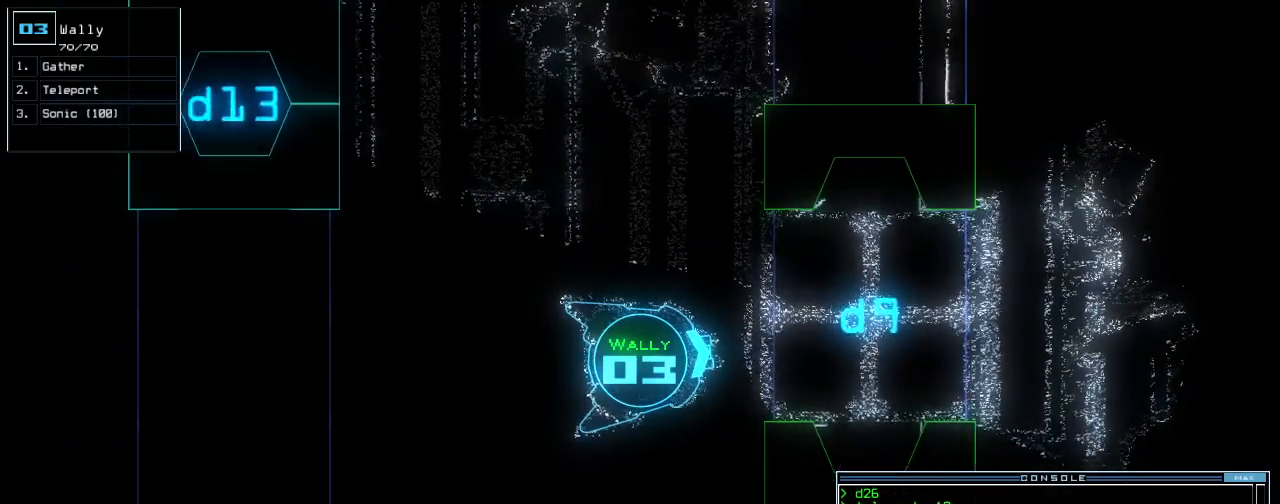
{"keys": [], "events": []}